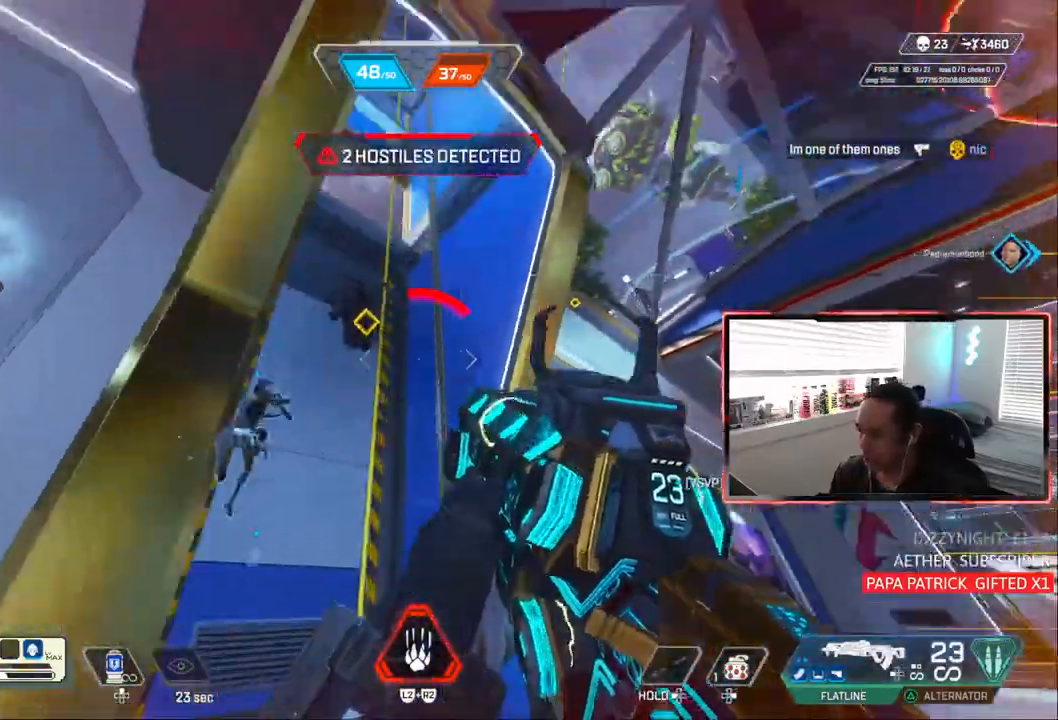
Gameplay with a controller (PlayStation layout); each line is a JSON object with the inputs held at the frame after it. "events" lists button and stick changes between this image and that frame as [ms after this image, input, new state], when the widget could be followed in between. Not read: L3.
{"buttons": ["R1"], "left_stick": "up-left", "right_stick": "center"}
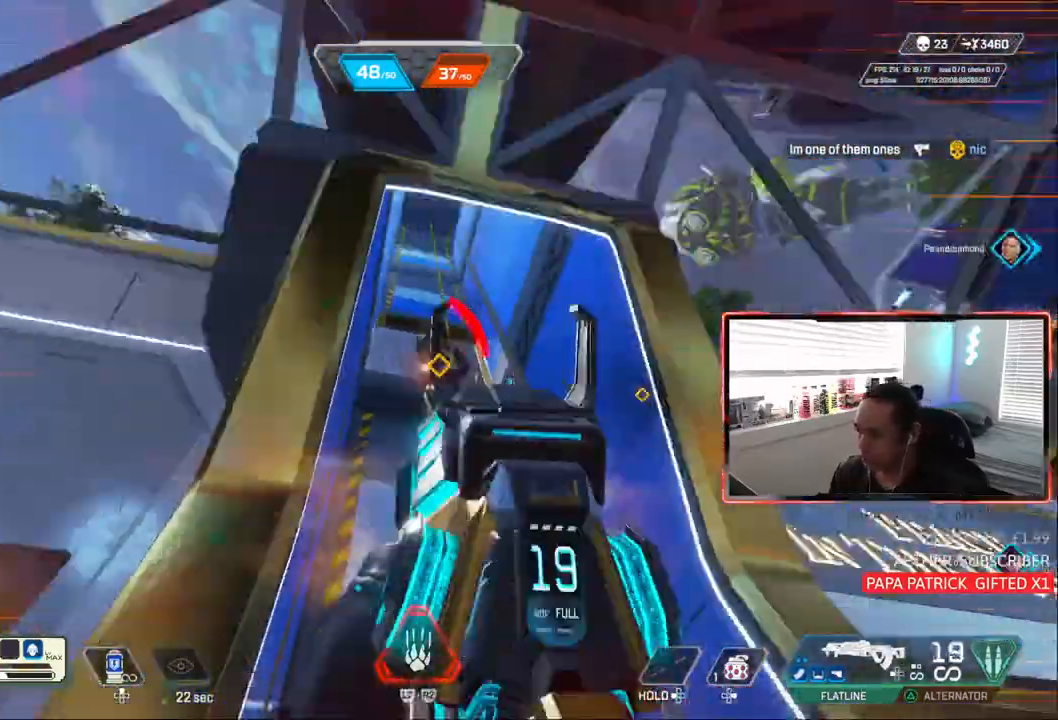
{"buttons": [], "left_stick": "down-left", "right_stick": "down", "events": [[83, "CIRCLE", "down"], [83, "left_stick", "down-left"], [300, "R1", "up"], [317, "CIRCLE", "up"], [367, "left_stick", "up"], [450, "right_stick", "down"], [467, "left_stick", "down-left"]]}
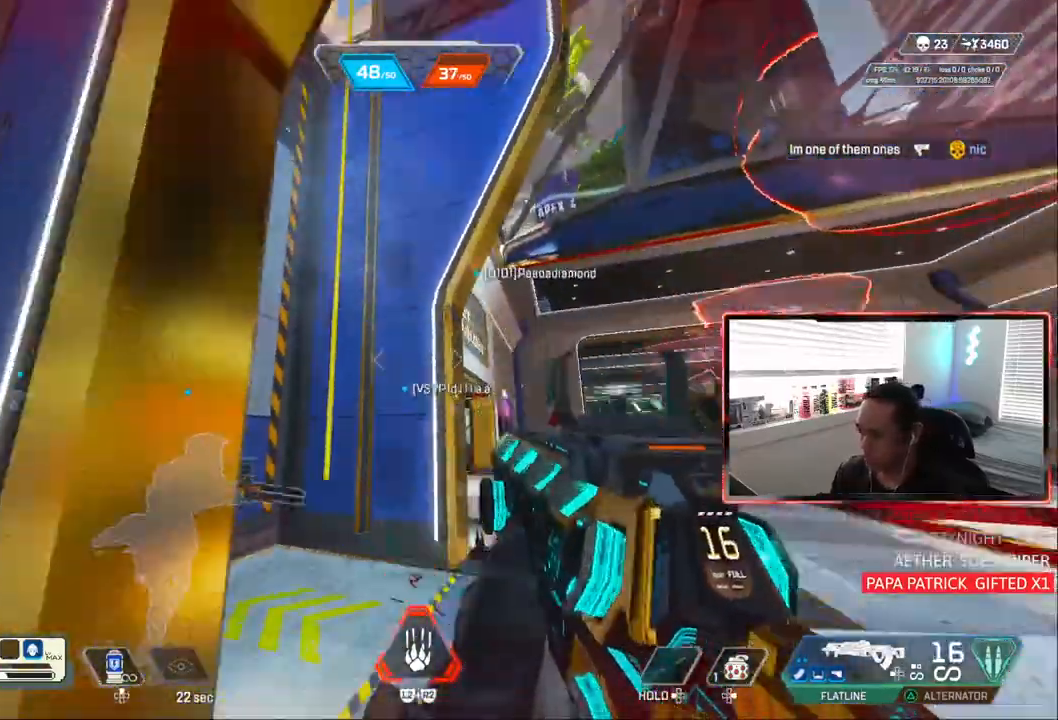
{"buttons": [], "left_stick": "up-left", "right_stick": "down"}
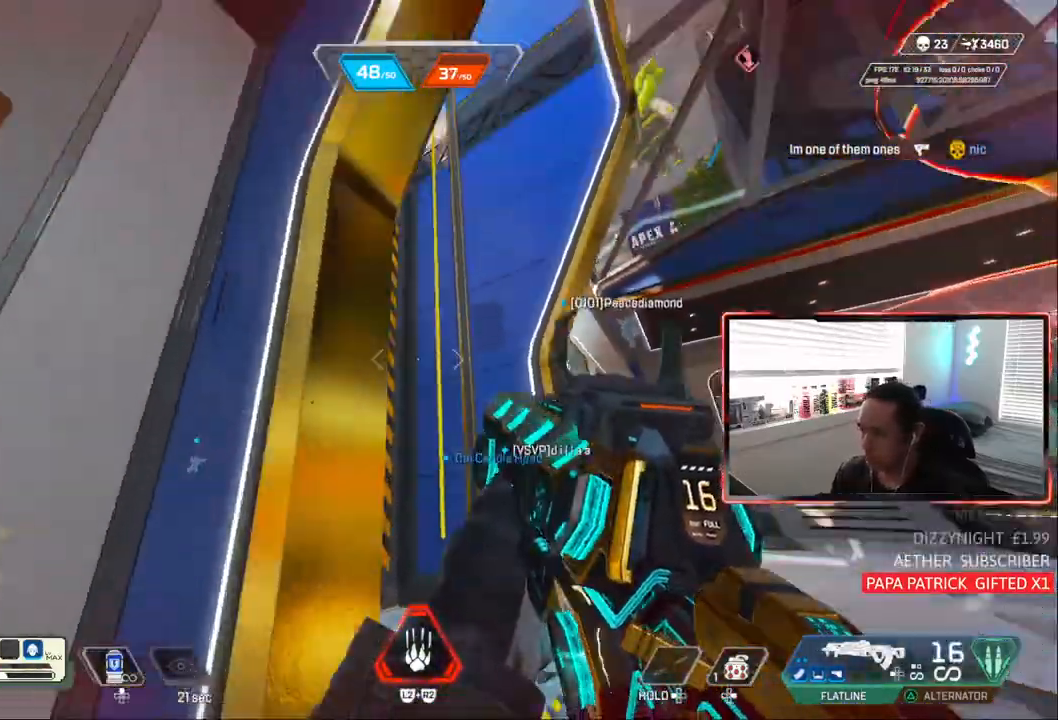
{"buttons": [], "left_stick": "left", "right_stick": "up-right"}
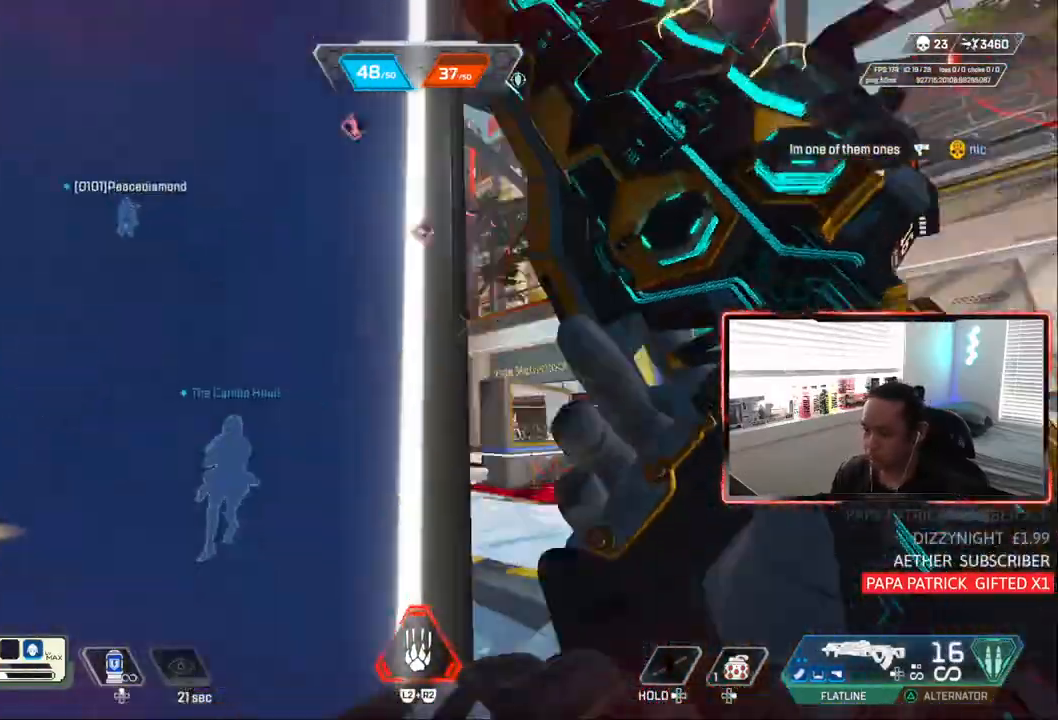
{"buttons": ["DPAD_UP"], "left_stick": "down-left", "right_stick": "center"}